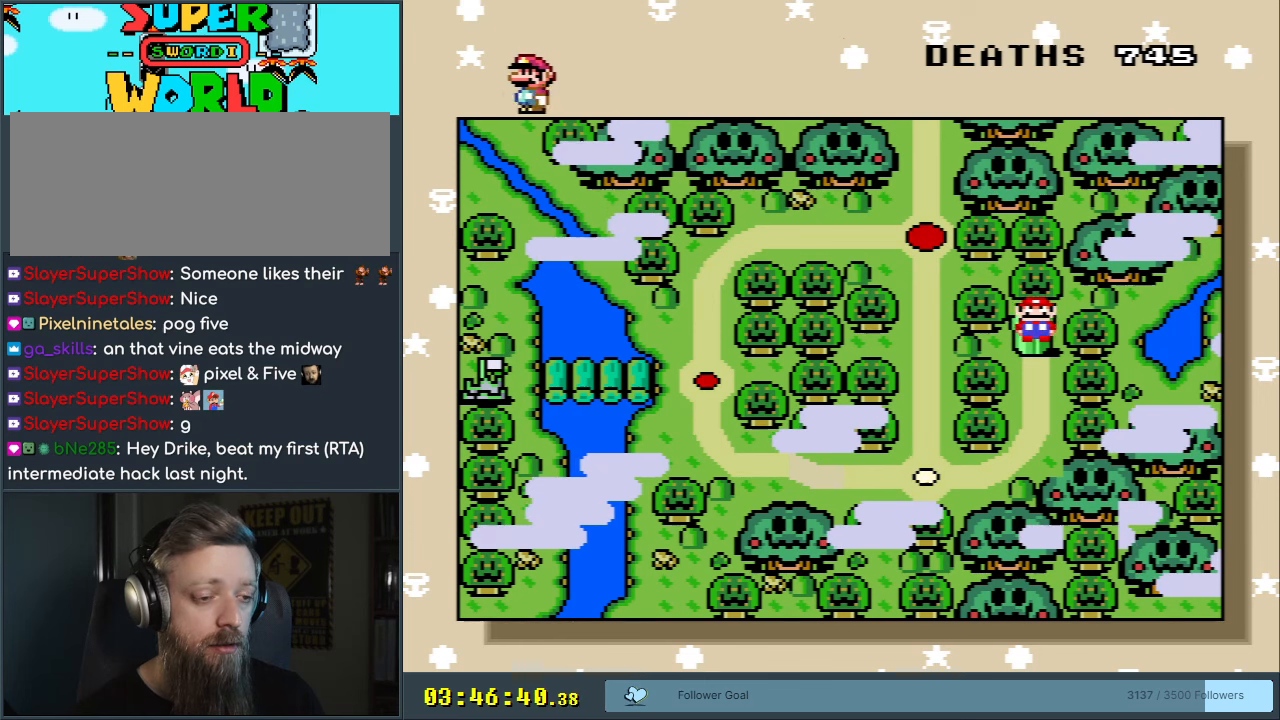
Gameplay with a controller (Nintendo layout); each line is a JSON object with the inputs held at the frame after it. "events" lists button and stick changes between this image and that frame as [ms after this image, input, new state], when the widget could be followed in between. Not read: L3 R3.
{"buttons": ["DPAD_RIGHT"], "events": [[150, "DPAD_RIGHT", "down"]]}
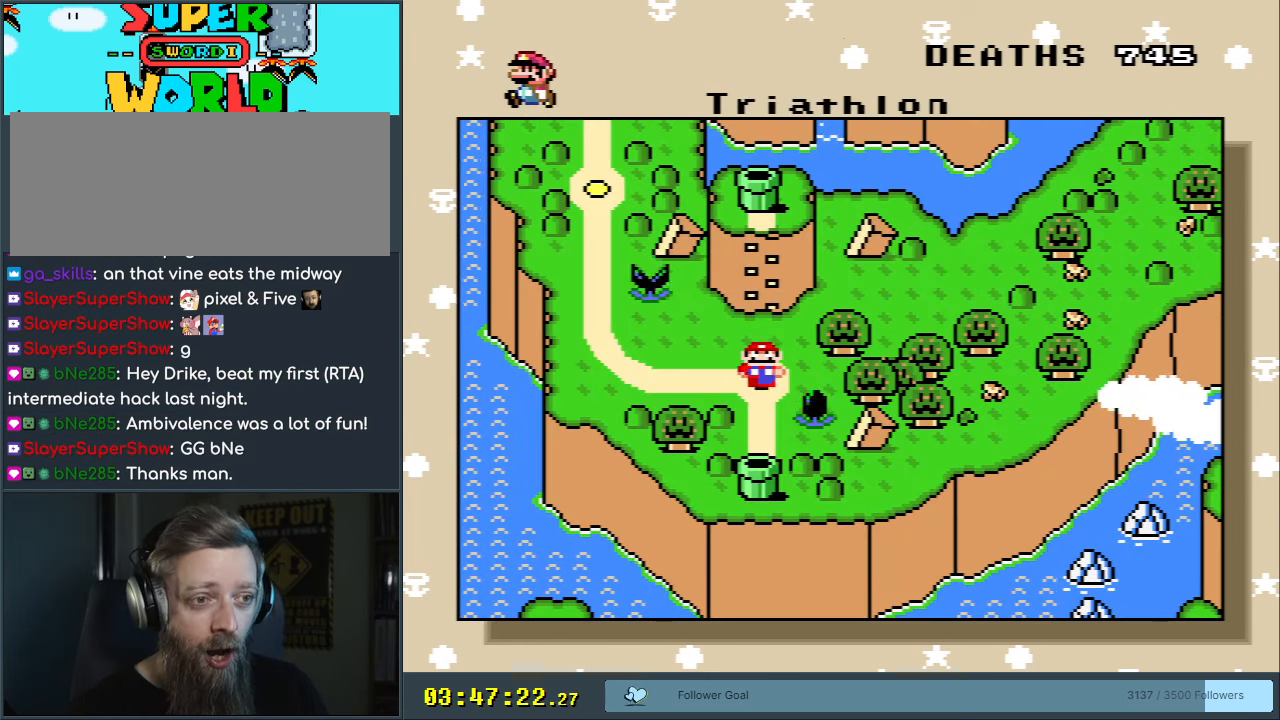
{"buttons": [], "events": [[117, "DPAD_RIGHT", "up"]]}
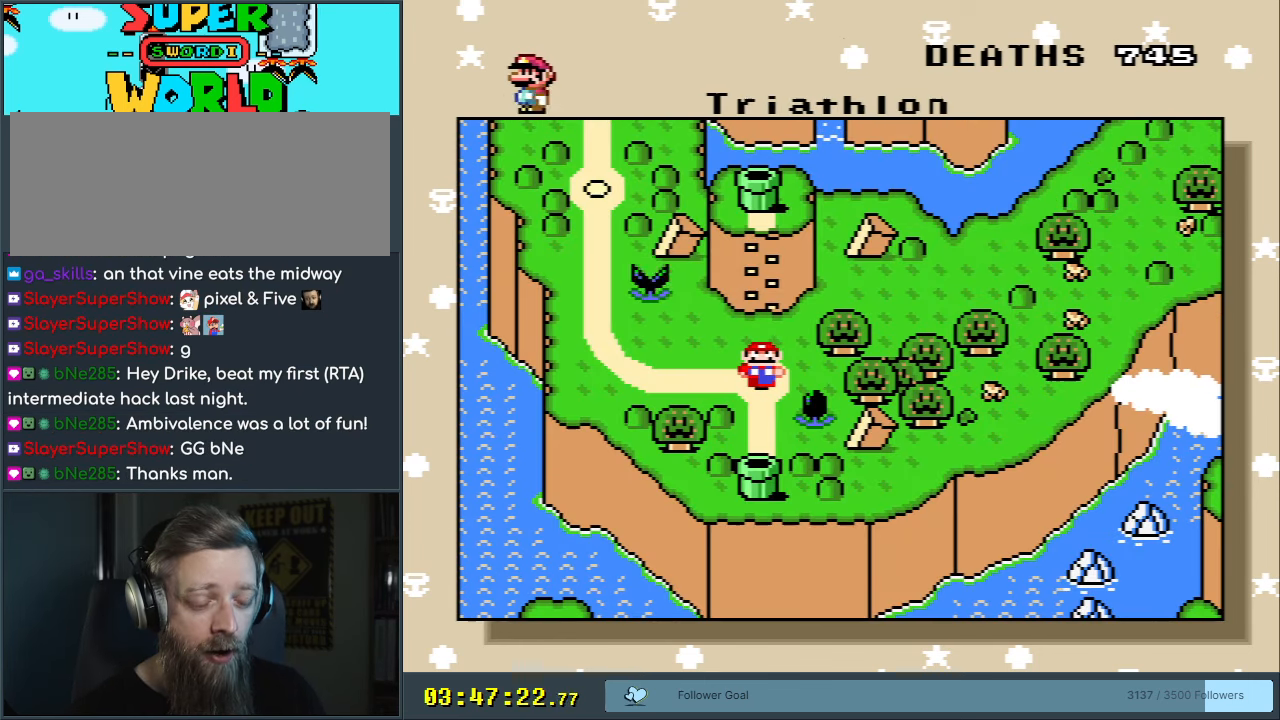
{"buttons": [], "events": []}
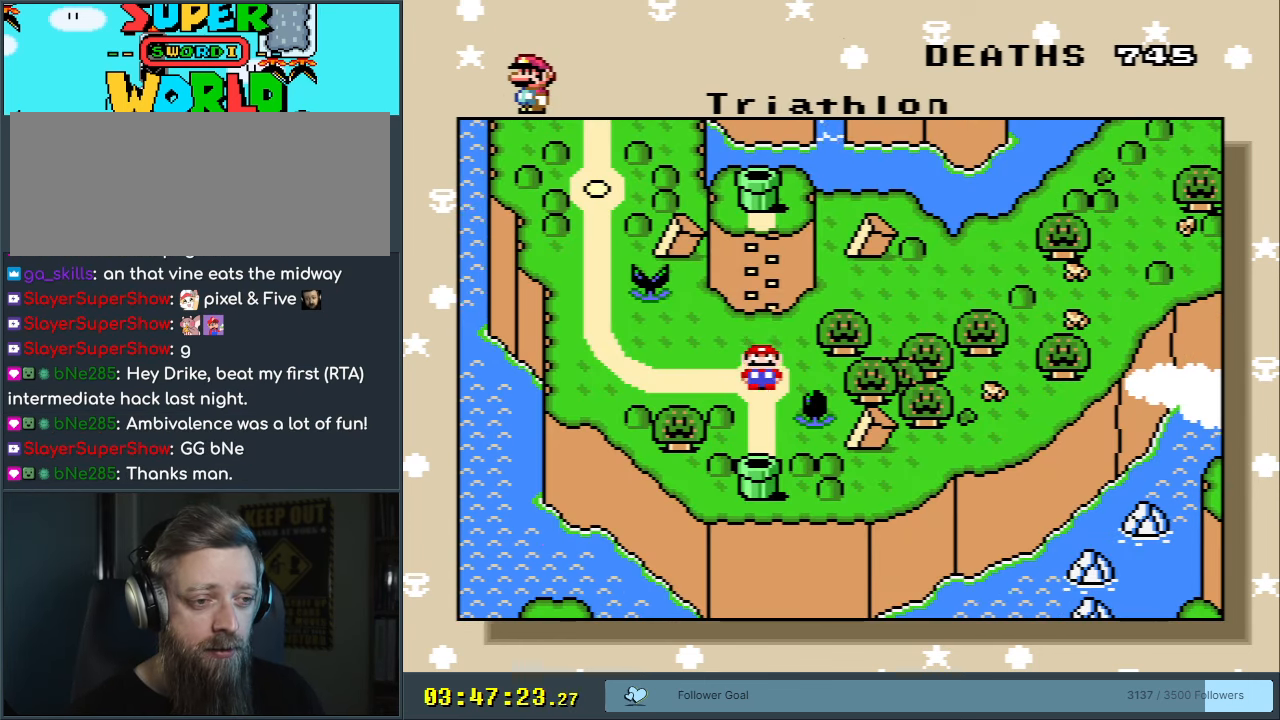
{"buttons": [], "events": []}
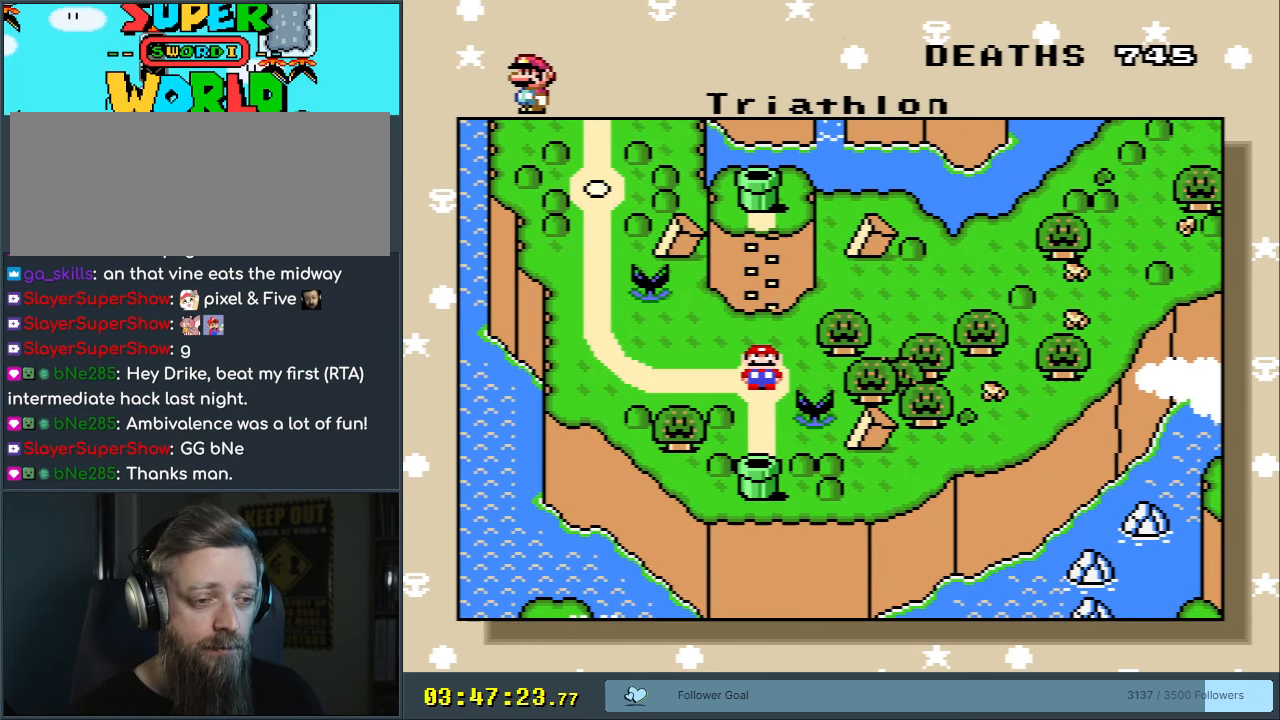
{"buttons": [], "events": []}
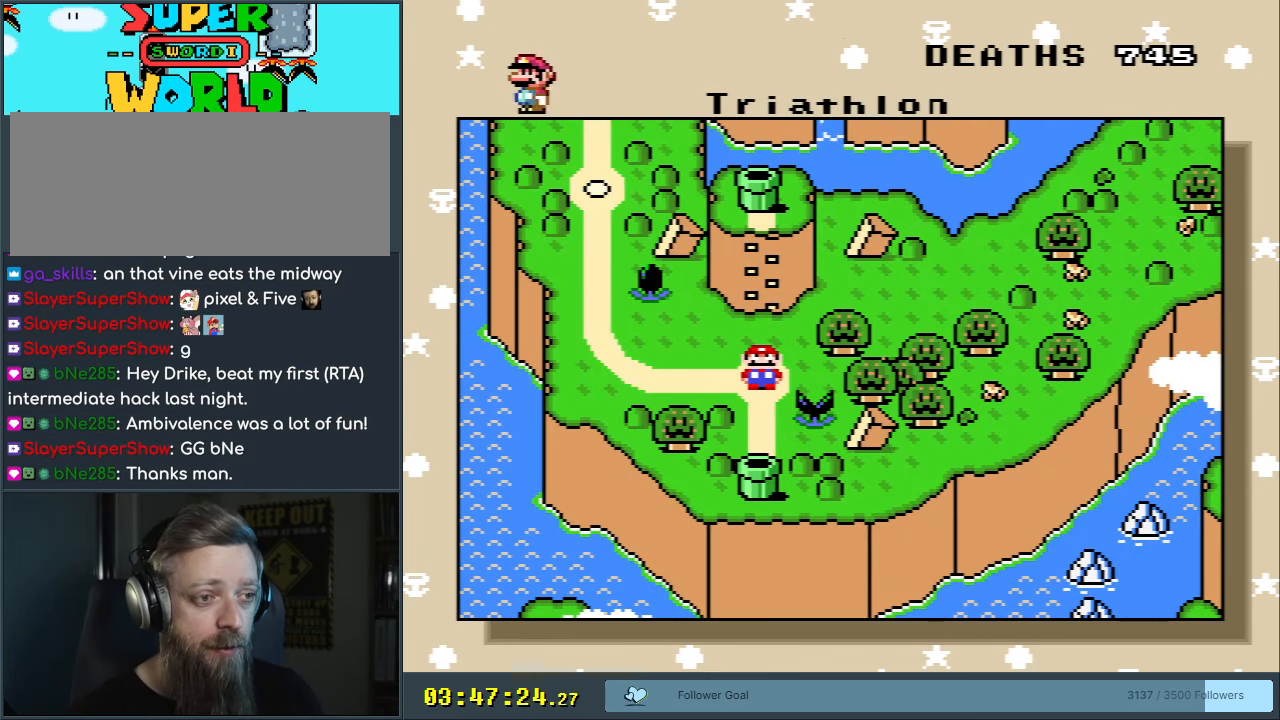
{"buttons": ["A"], "events": [[417, "A", "down"]]}
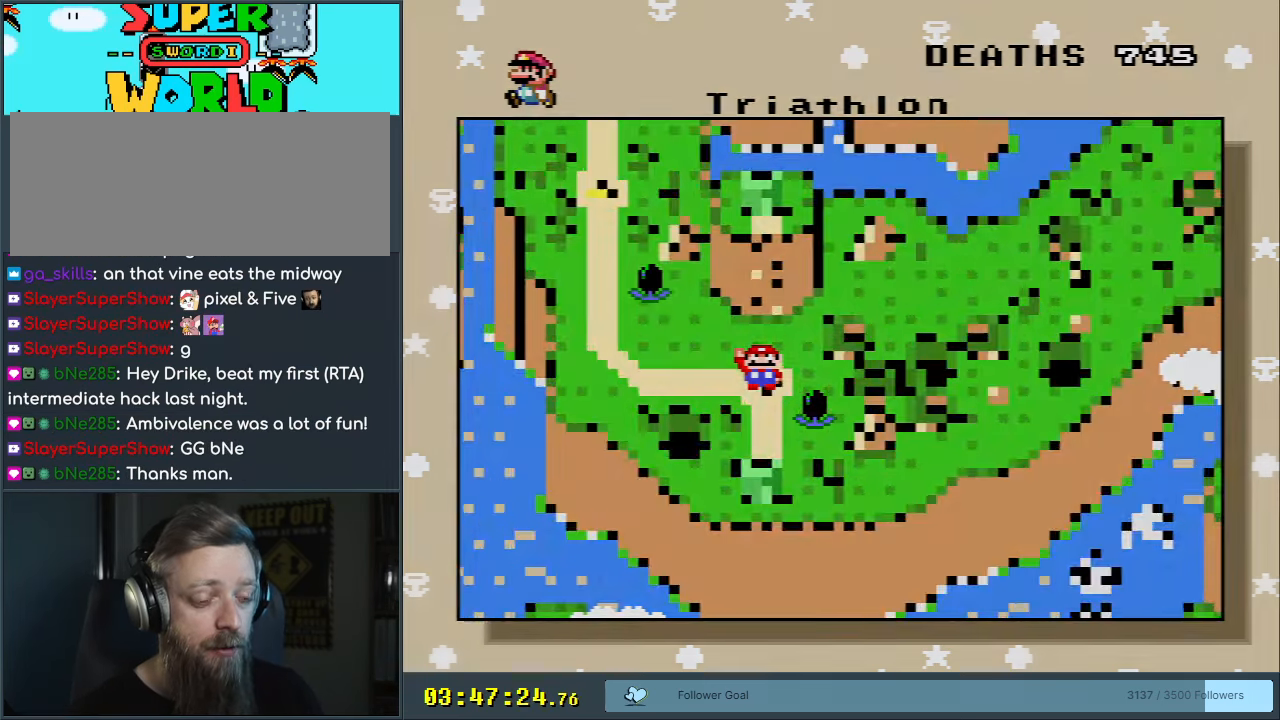
{"buttons": [], "events": [[133, "A", "up"]]}
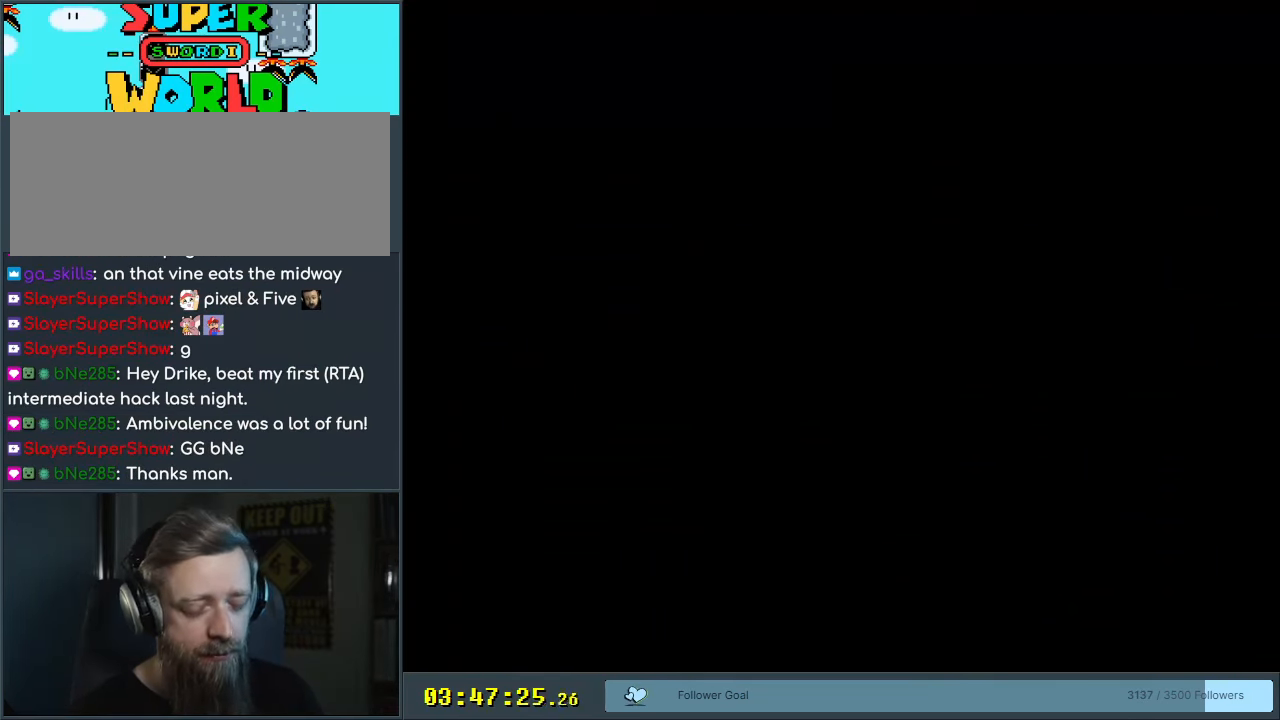
{"buttons": [], "events": []}
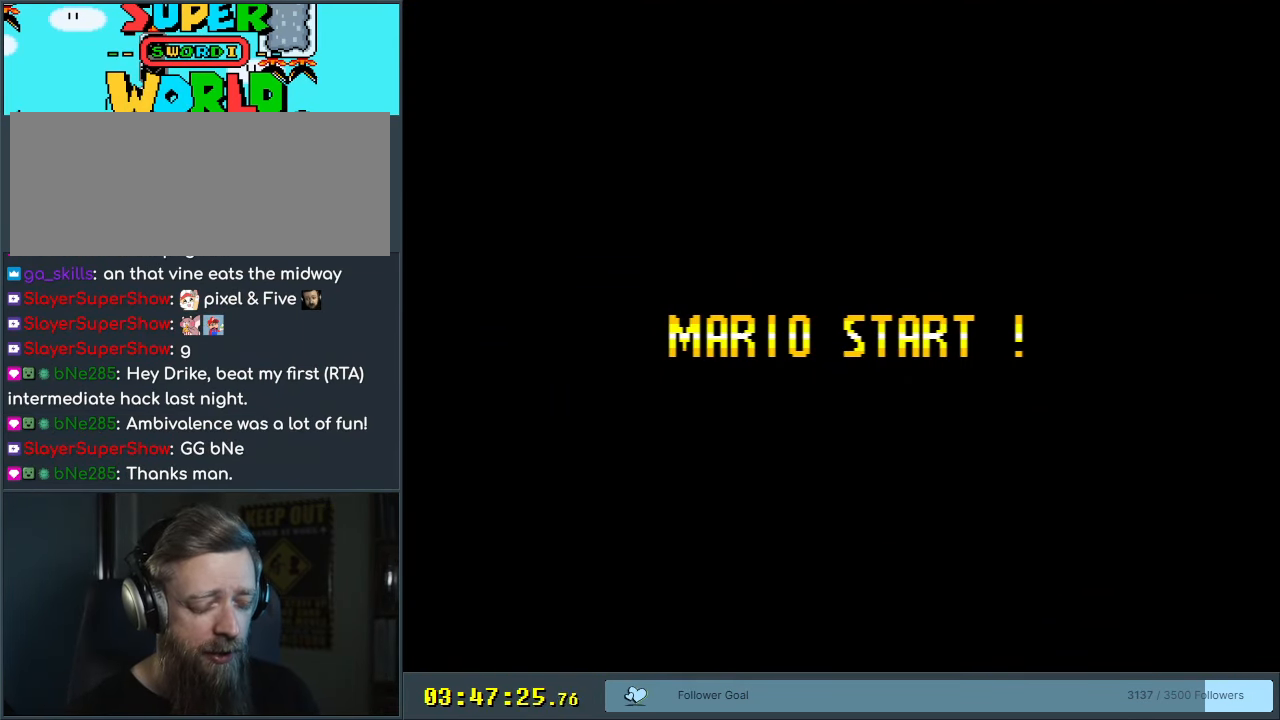
{"buttons": [], "events": []}
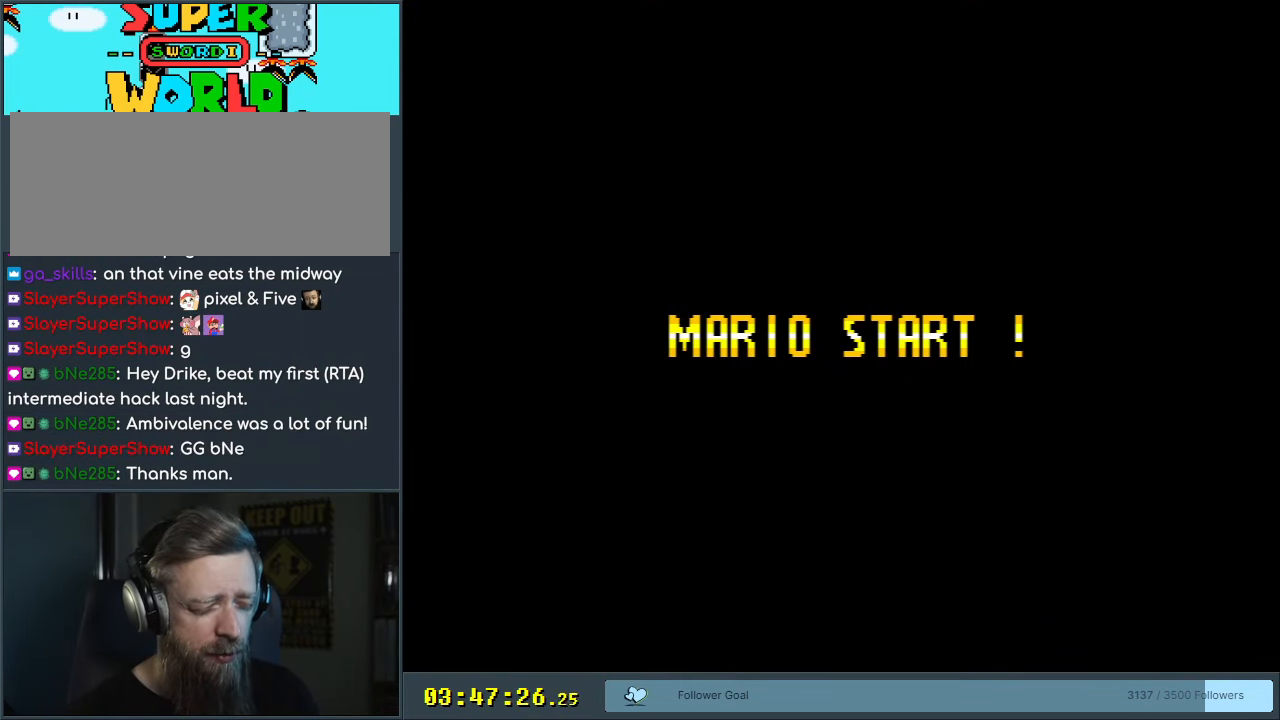
{"buttons": [], "events": []}
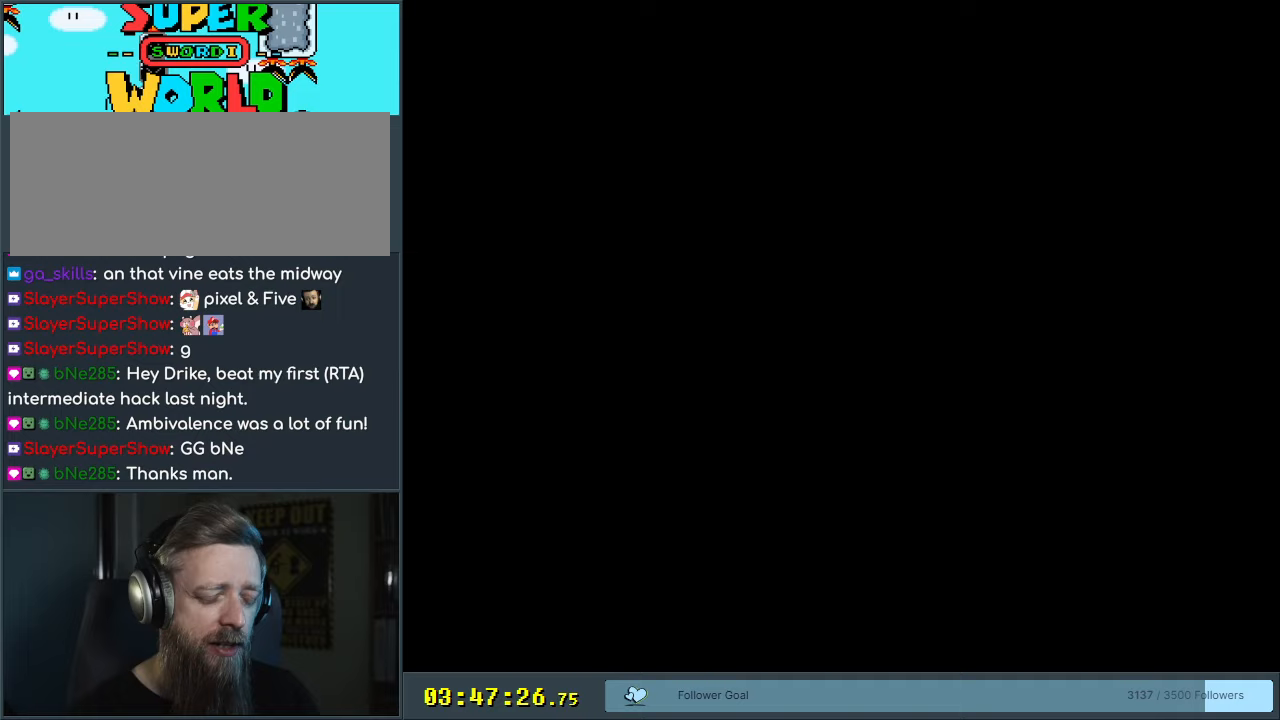
{"buttons": [], "events": []}
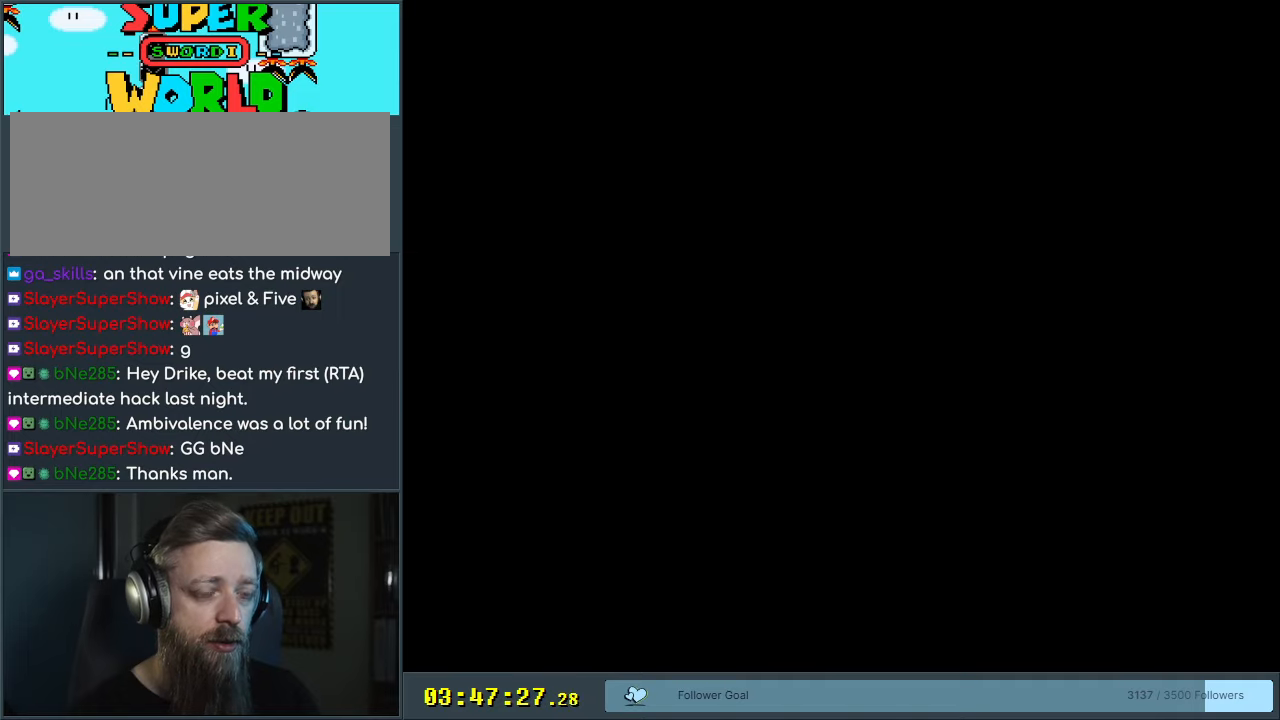
{"buttons": [], "events": []}
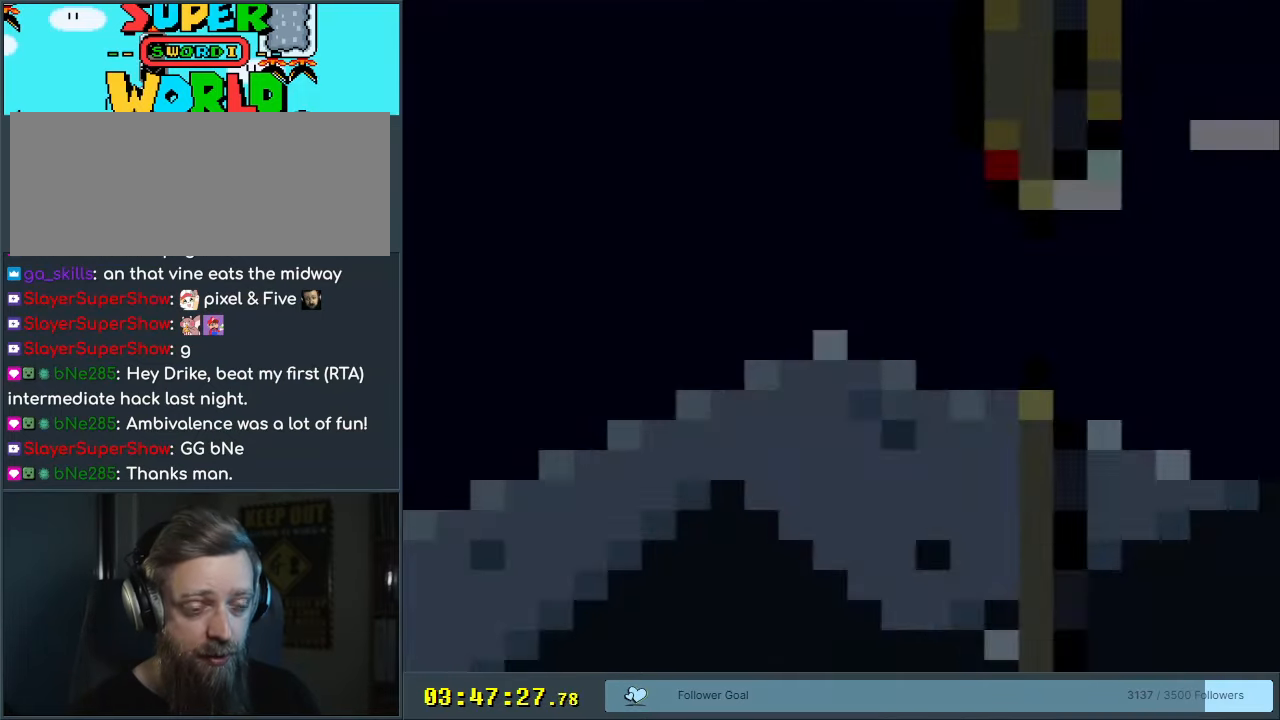
{"buttons": [], "events": []}
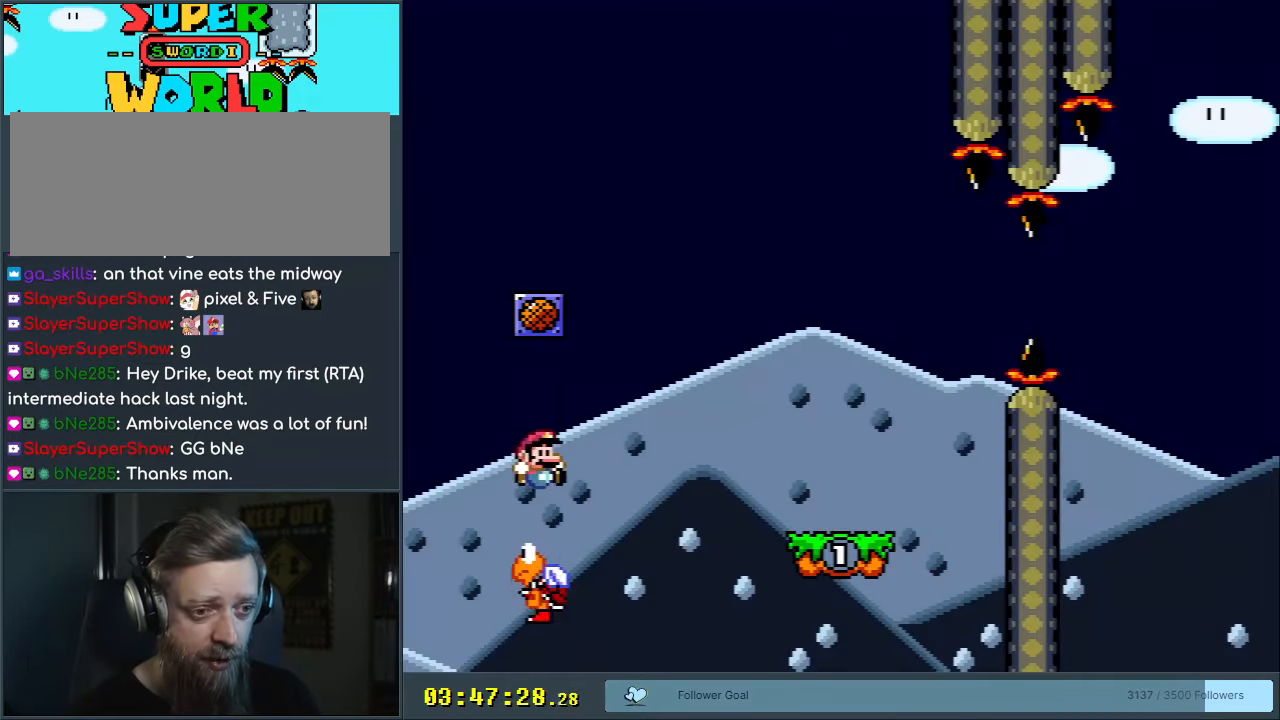
{"buttons": ["Y", "DPAD_RIGHT"], "events": [[50, "Y", "down"], [117, "DPAD_RIGHT", "down"], [300, "B", "down"], [500, "B", "up"]]}
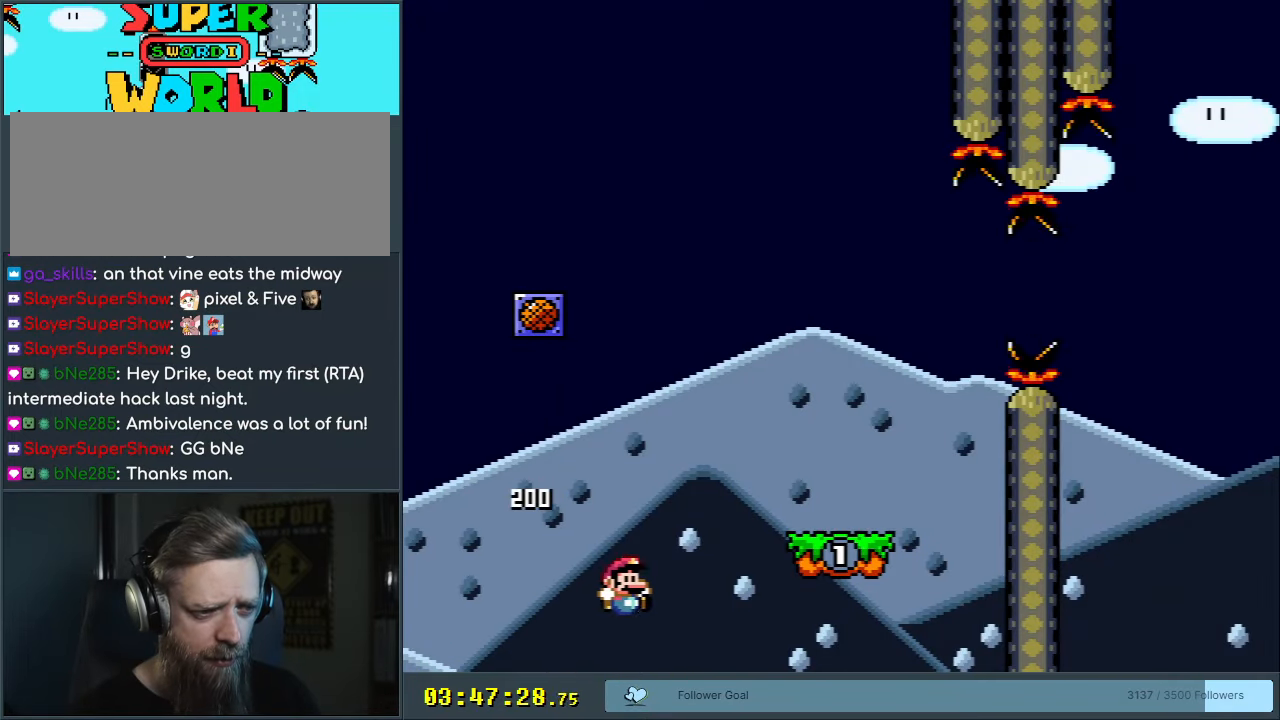
{"buttons": [], "events": [[33, "DPAD_RIGHT", "up"], [100, "Y", "up"], [250, "A", "down"], [333, "A", "up"], [417, "A", "down"], [500, "A", "up"]]}
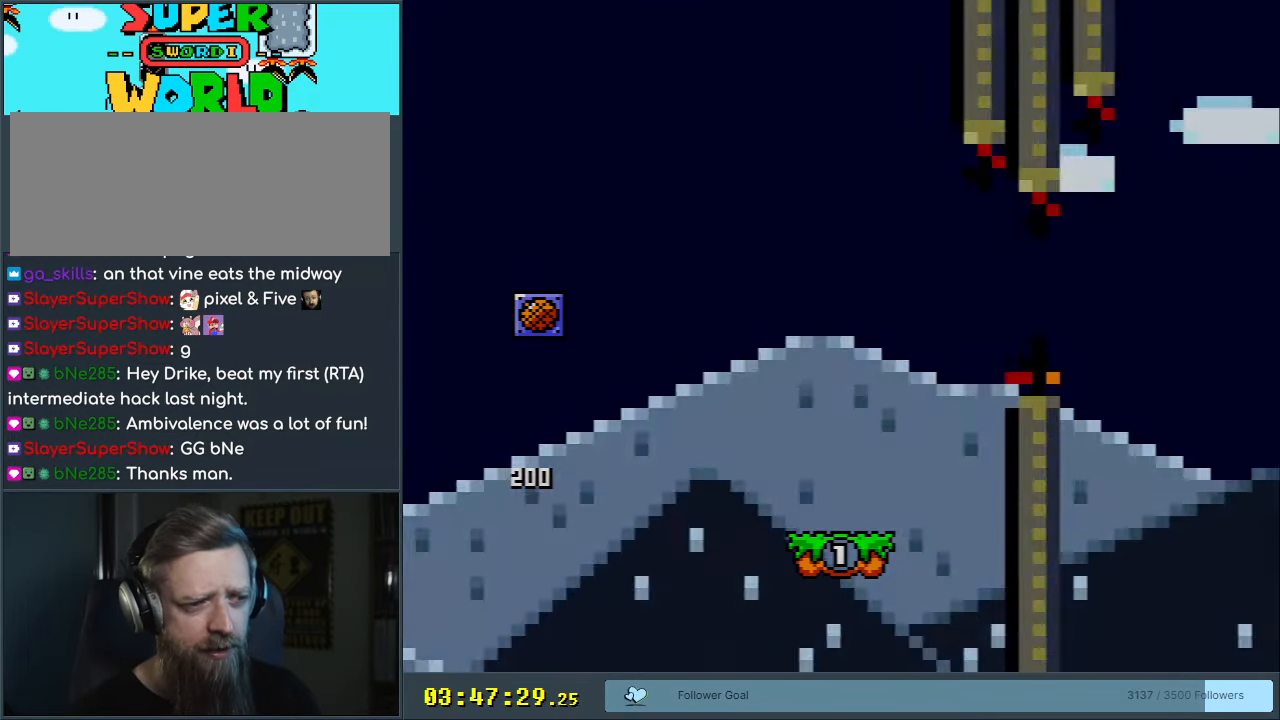
{"buttons": [], "events": [[83, "A", "down"], [217, "A", "up"]]}
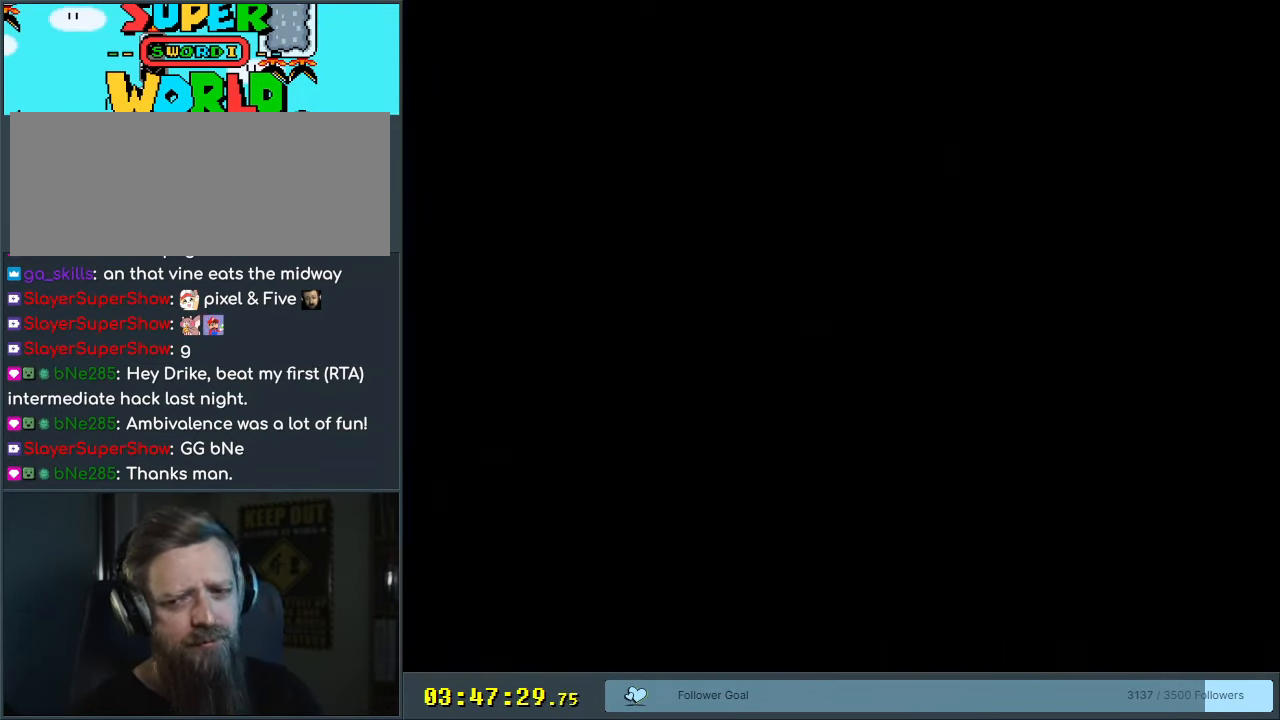
{"buttons": ["B", "Y", "DPAD_LEFT"], "events": [[33, "B", "down"], [33, "DPAD_RIGHT", "down"], [33, "Y", "down"], [150, "DPAD_RIGHT", "up"], [250, "DPAD_LEFT", "down"]]}
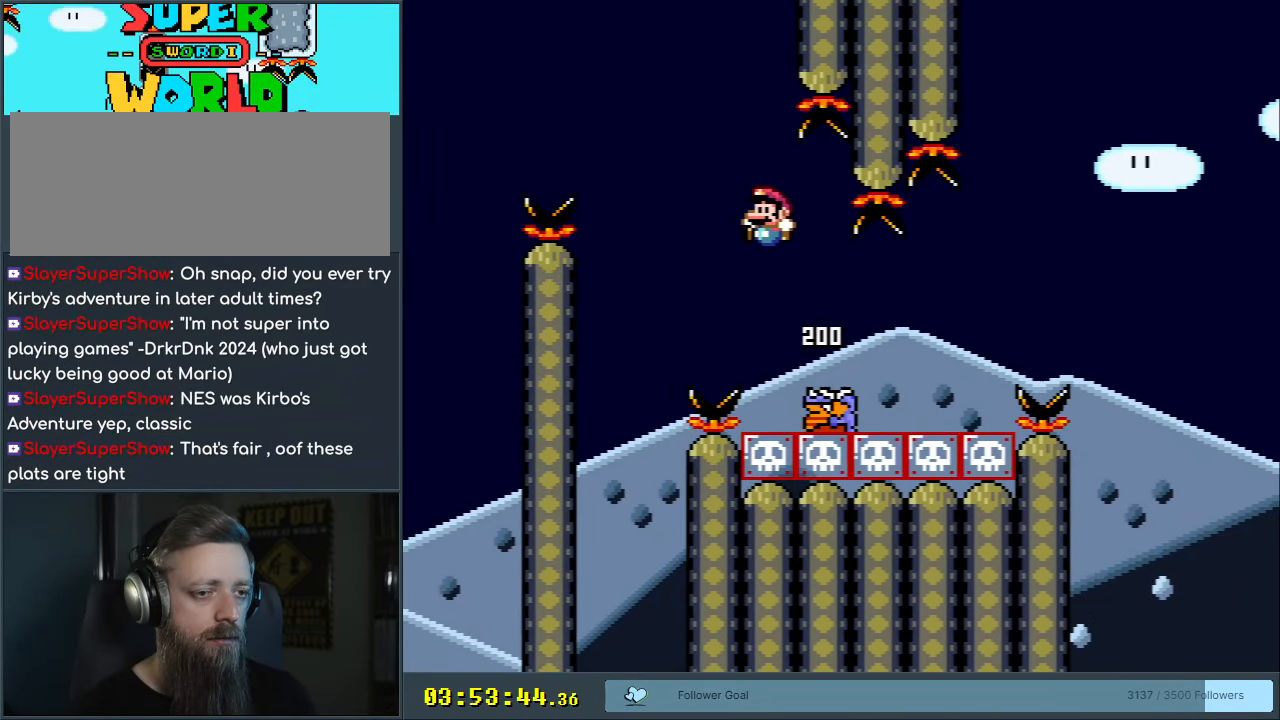
{"buttons": ["B", "Y", "DPAD_RIGHT"], "events": [[50, "DPAD_LEFT", "up"], [167, "DPAD_RIGHT", "down"], [300, "DPAD_RIGHT", "up"], [450, "DPAD_RIGHT", "down"]]}
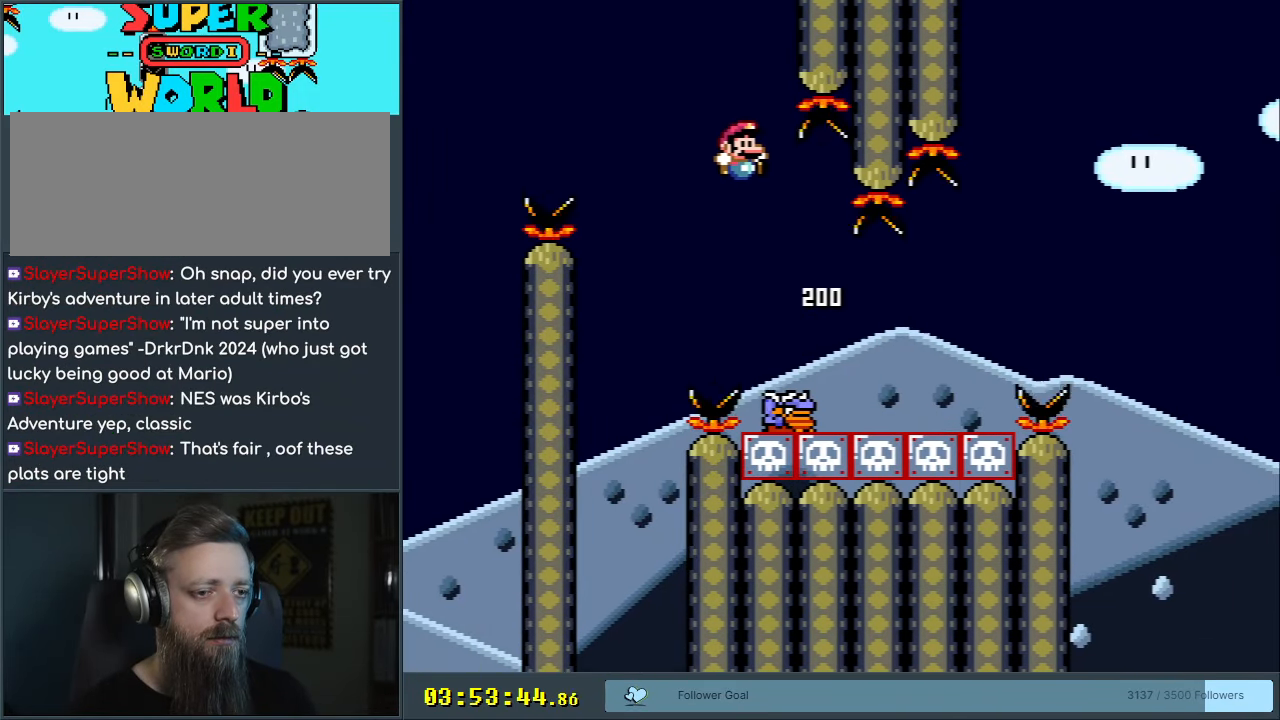
{"buttons": ["B", "Y", "DPAD_RIGHT"], "events": []}
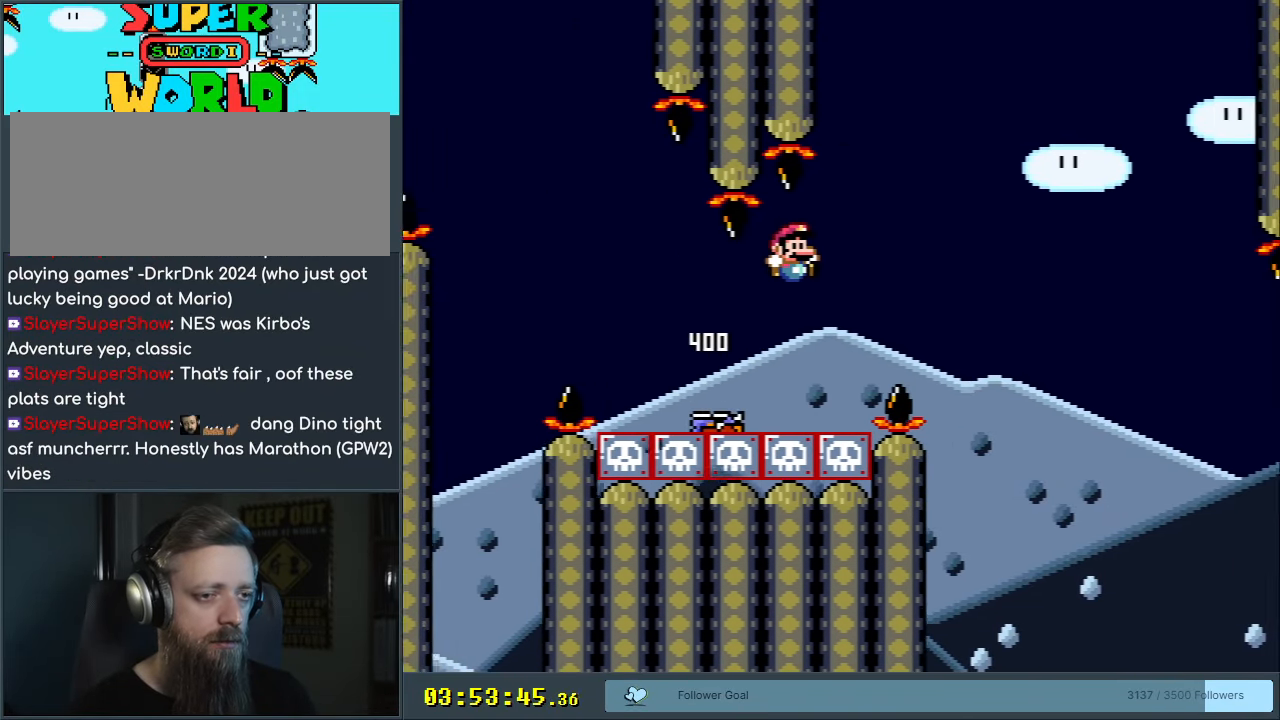
{"buttons": ["B", "Y", "DPAD_RIGHT"], "events": []}
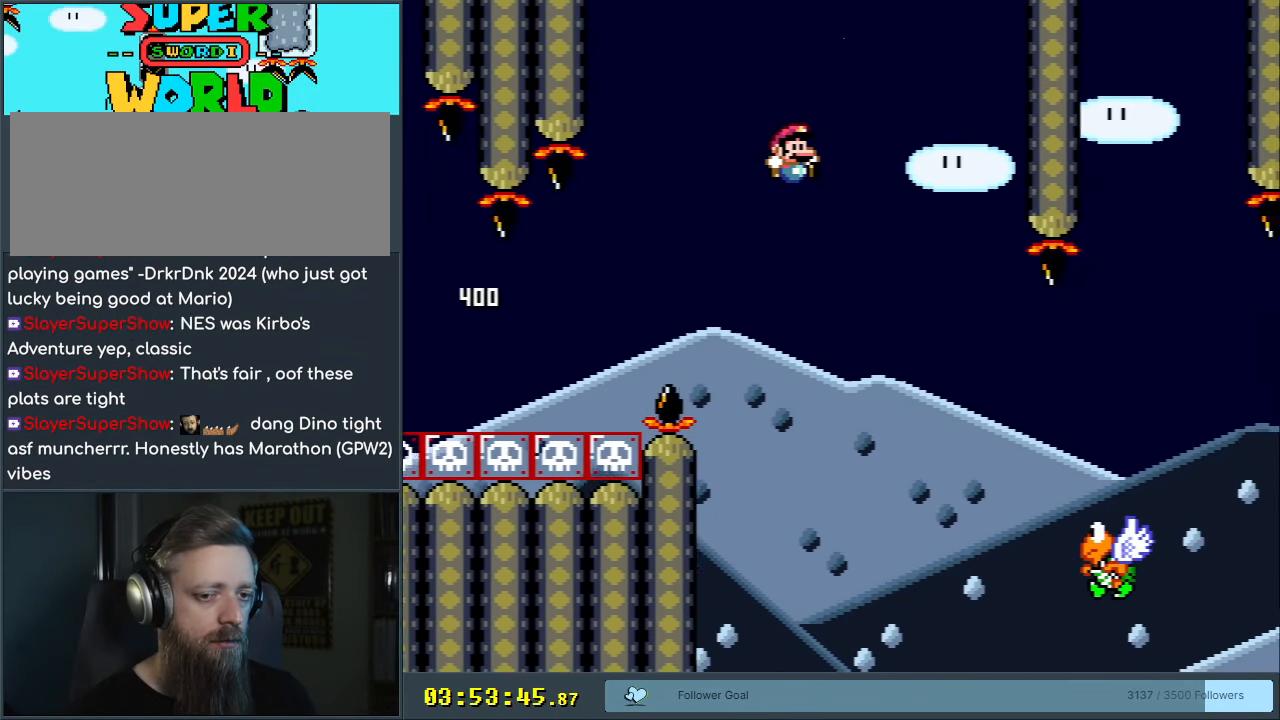
{"buttons": ["B", "Y", "DPAD_RIGHT"], "events": [[250, "B", "up"], [267, "DPAD_RIGHT", "up"], [367, "B", "down"], [367, "DPAD_RIGHT", "down"]]}
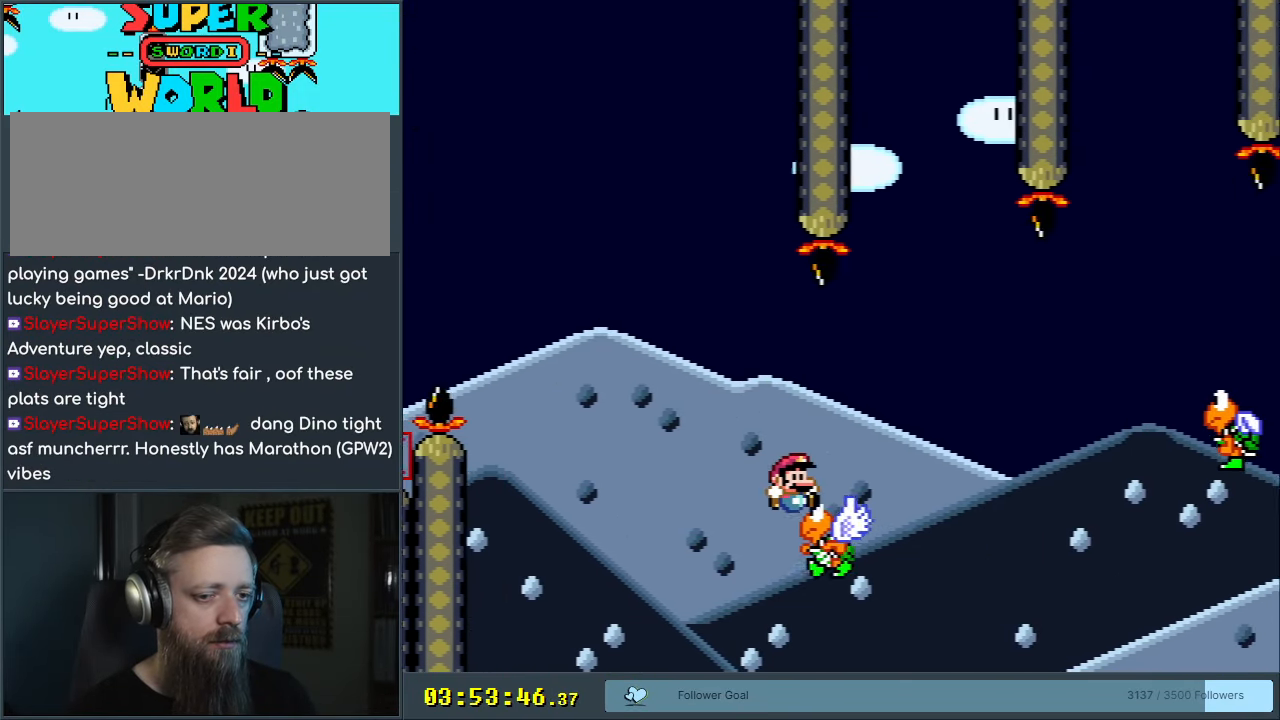
{"buttons": ["Y", "DPAD_RIGHT"], "events": [[450, "B", "up"]]}
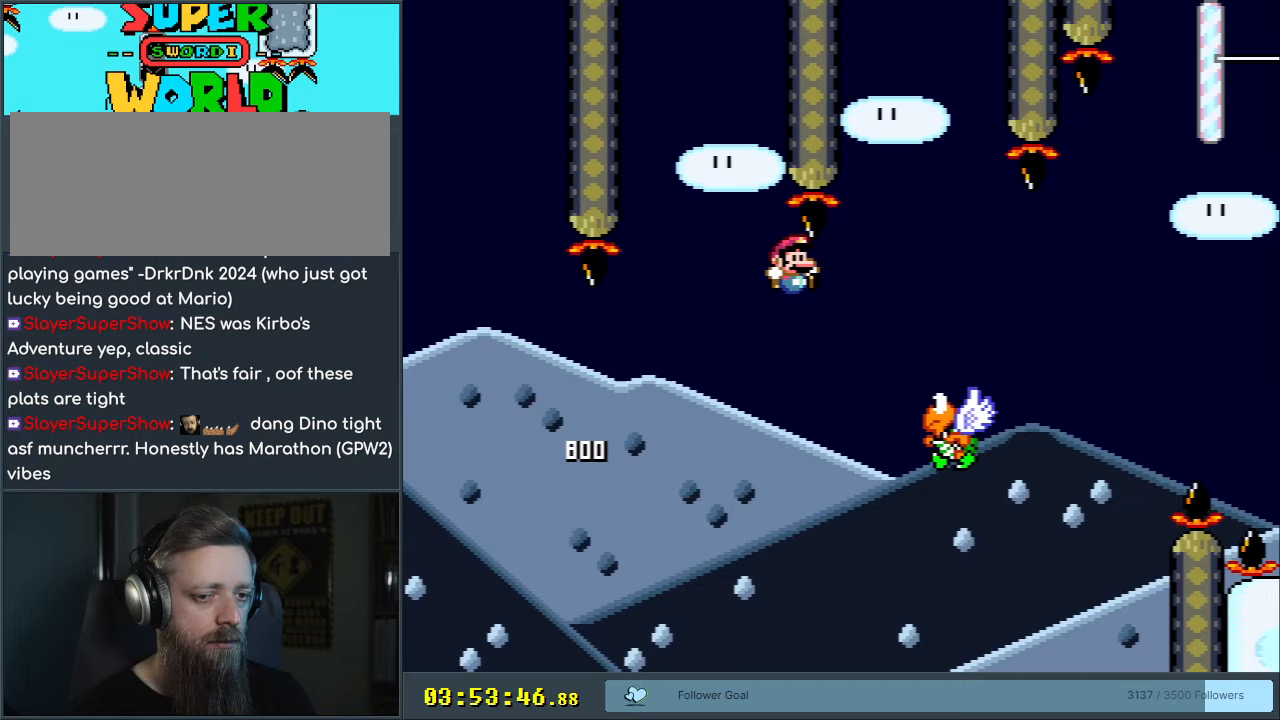
{"buttons": ["B", "Y", "DPAD_RIGHT"], "events": [[150, "B", "down"], [417, "B", "up"], [500, "B", "down"]]}
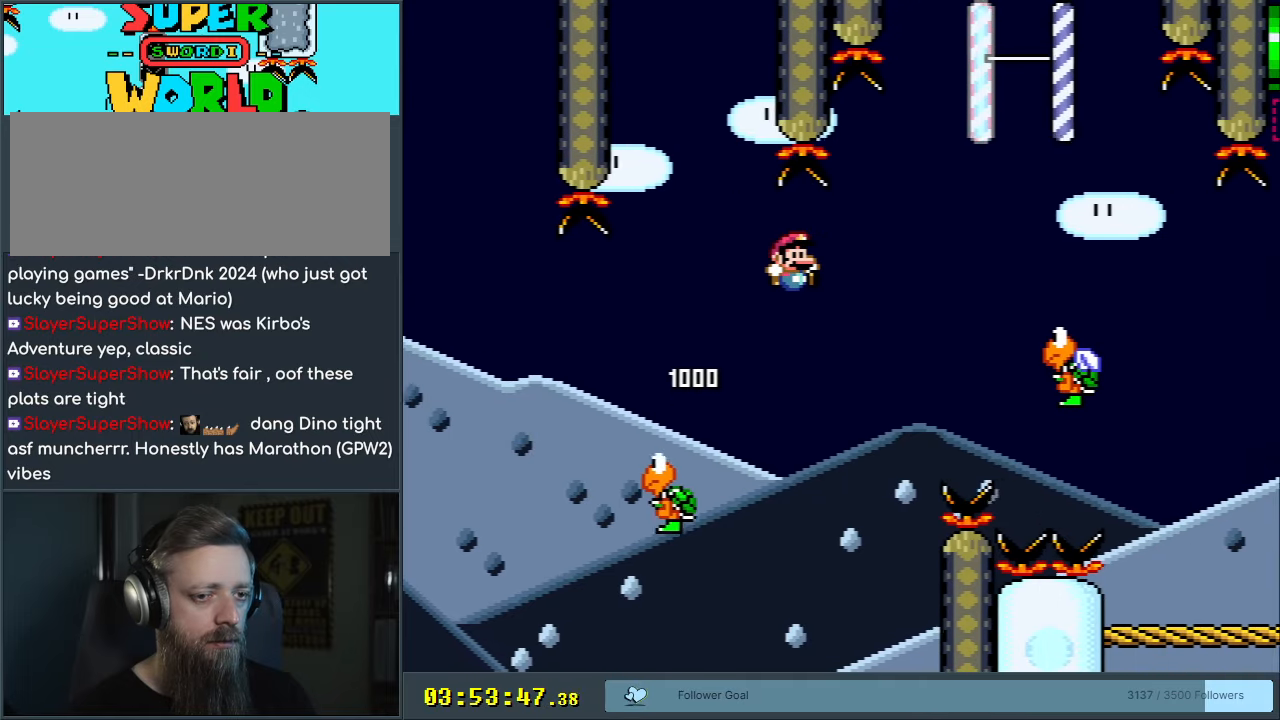
{"buttons": ["B", "Y", "DPAD_RIGHT"], "events": [[183, "B", "up"], [233, "B", "down"]]}
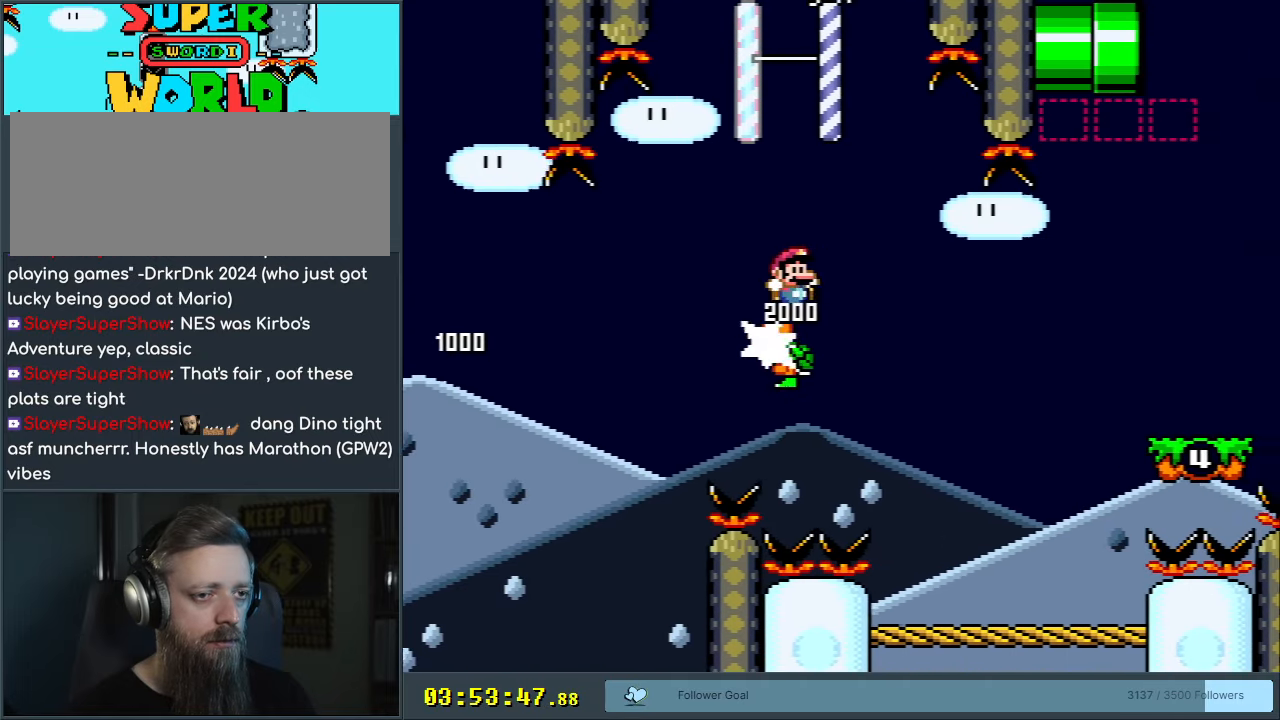
{"buttons": ["B", "Y"], "events": [[33, "DPAD_RIGHT", "up"], [117, "DPAD_LEFT", "down"], [483, "DPAD_UP", "down"], [500, "DPAD_LEFT", "up"], [500, "DPAD_UP", "up"]]}
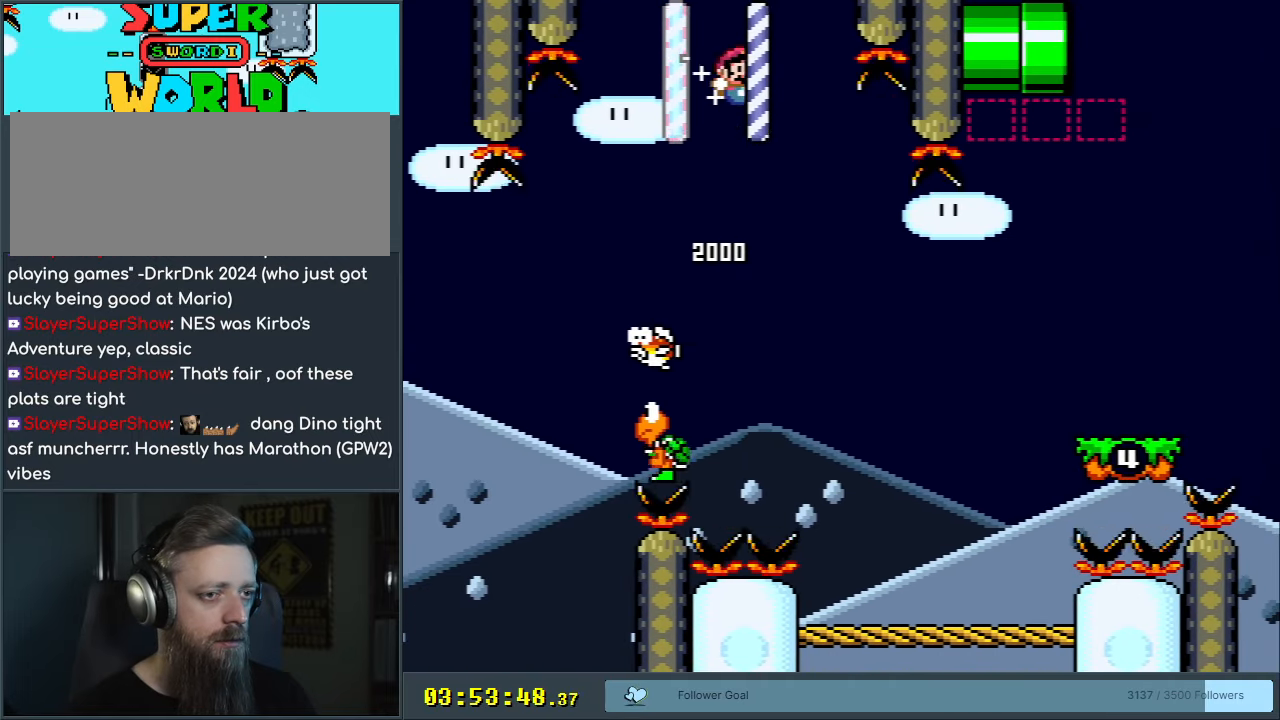
{"buttons": ["B", "Y"], "events": [[17, "DPAD_RIGHT", "down"], [317, "DPAD_RIGHT", "up"]]}
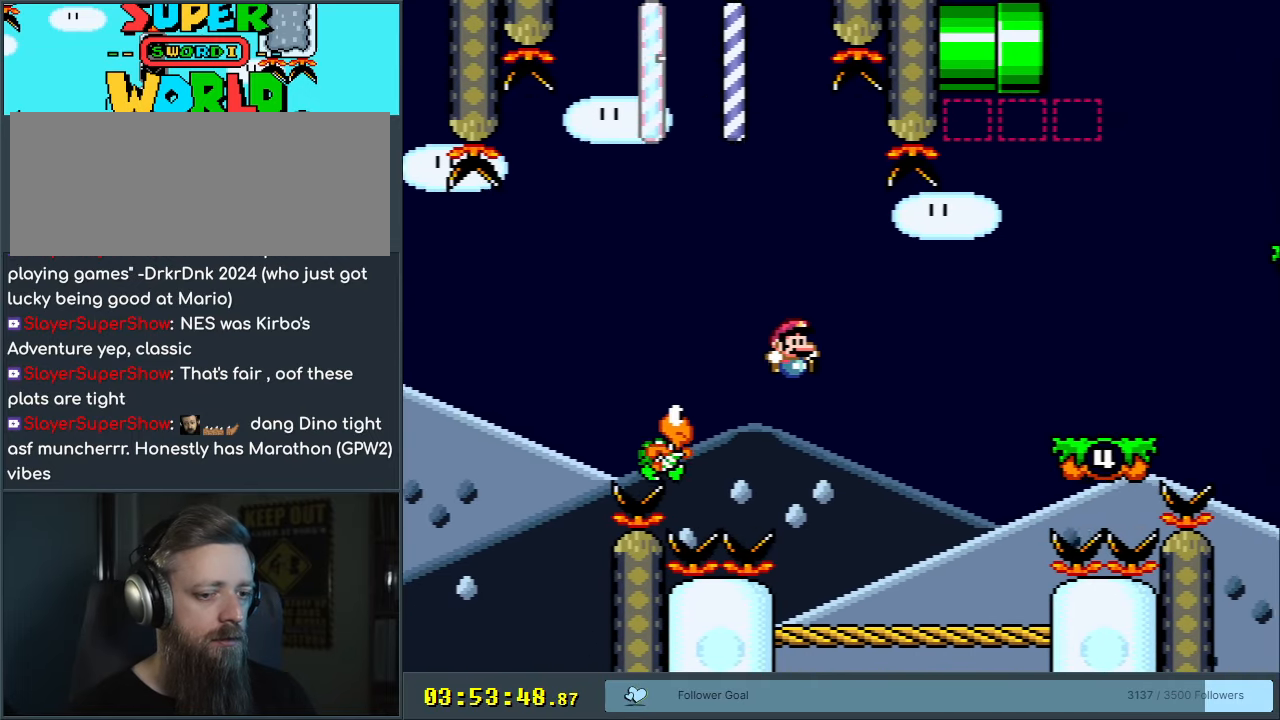
{"buttons": ["Y"], "events": [[117, "B", "up"]]}
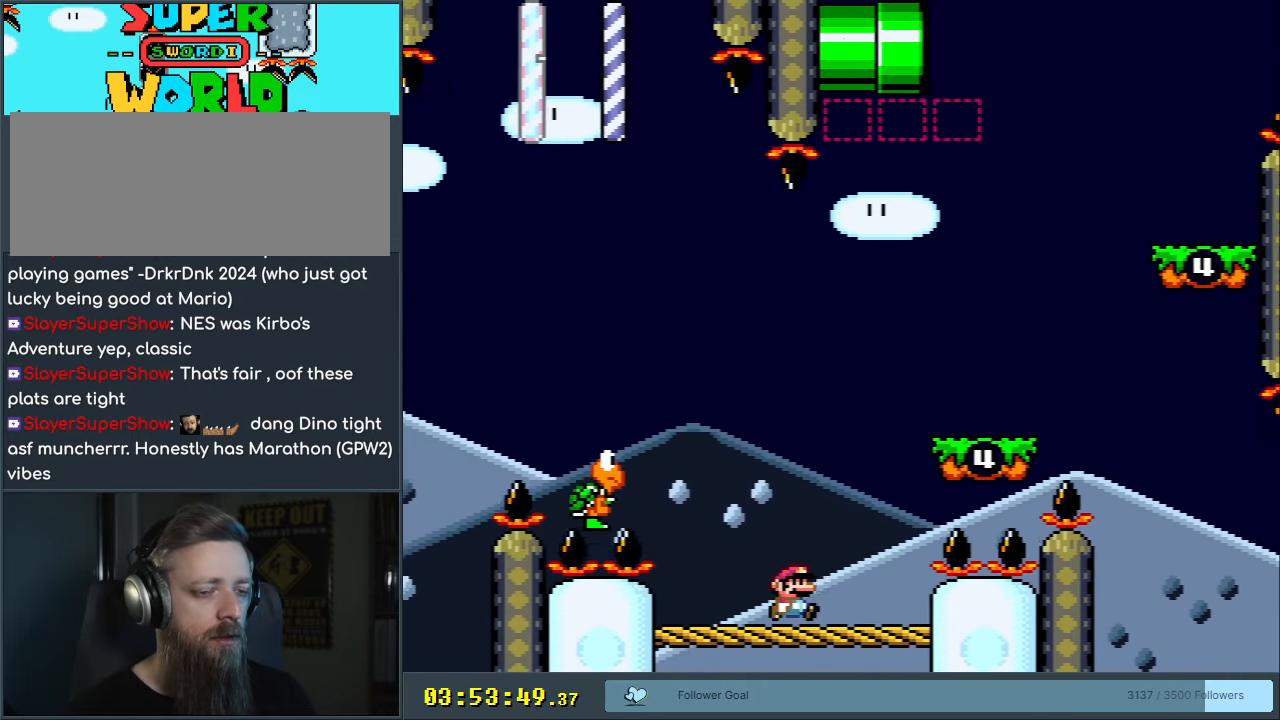
{"buttons": ["Y"], "events": []}
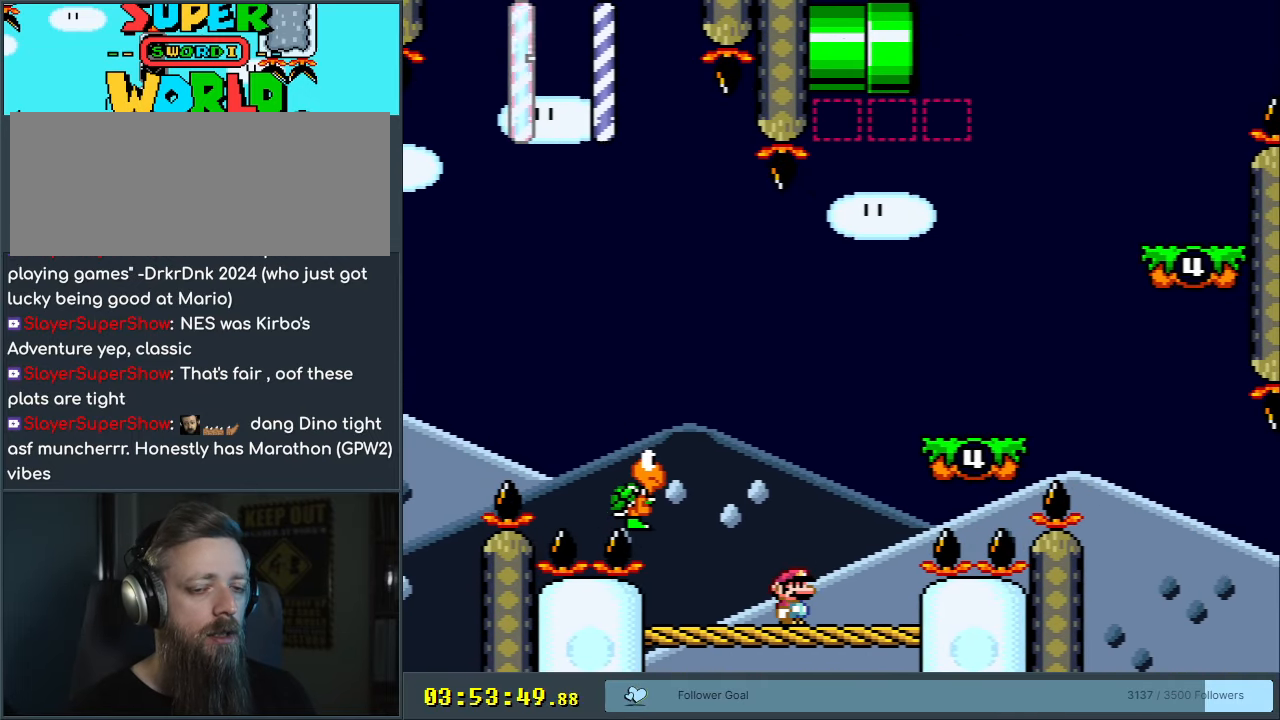
{"buttons": ["Y"], "events": [[117, "B", "down"], [267, "DPAD_LEFT", "down"], [433, "DPAD_LEFT", "up"], [483, "B", "up"]]}